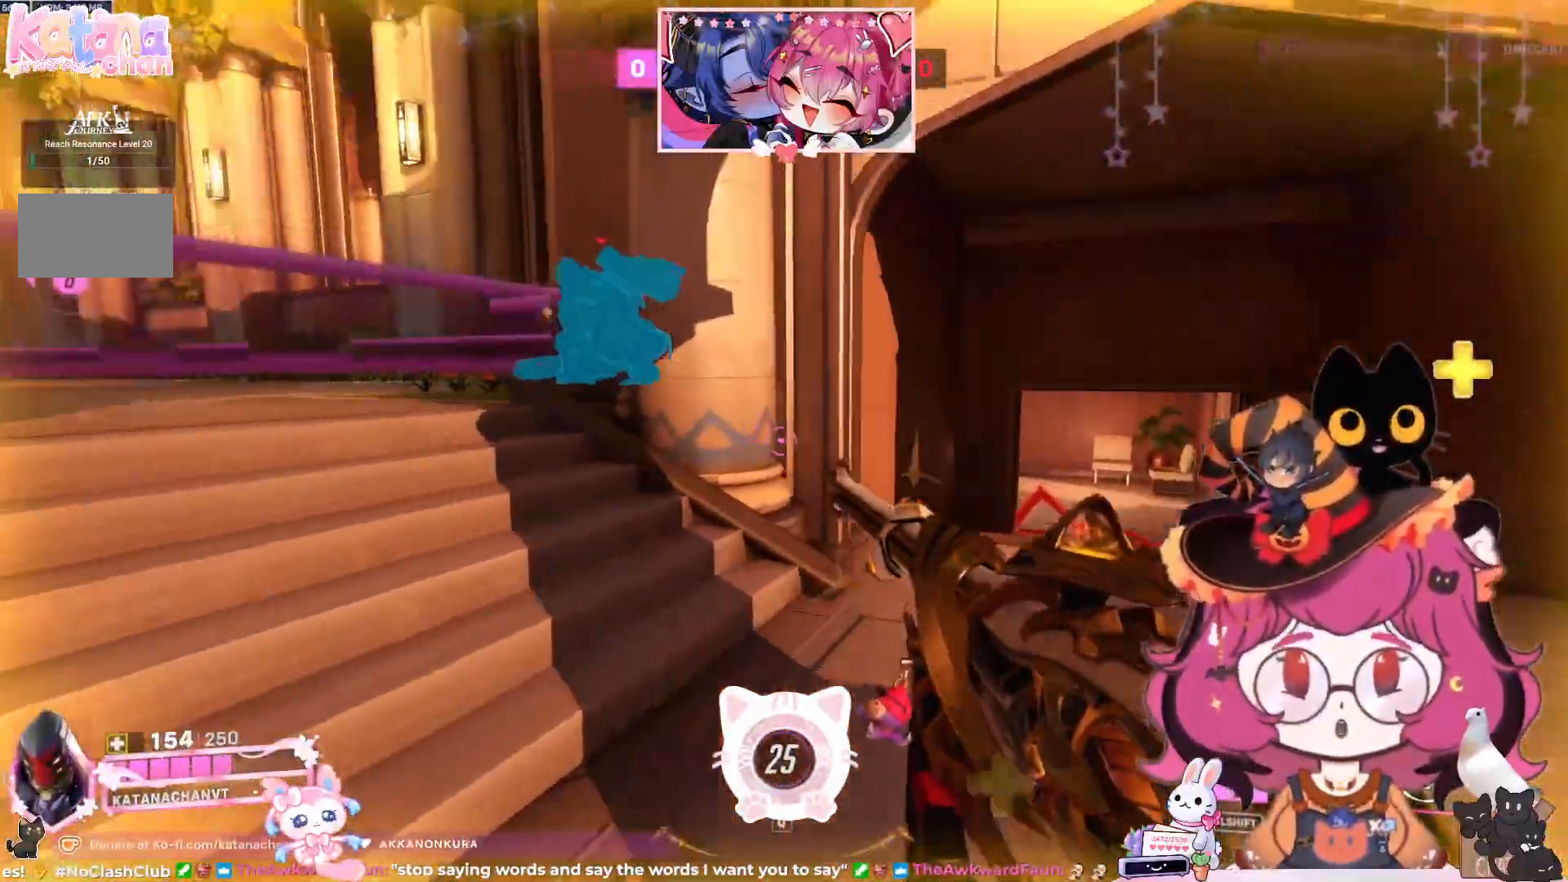
Gameplay with keyboard and mouse; each line is a JSON object with the keys and mouse buttons held at the frame after it. "events" lists presses ("down") and releases ("up") of "a", "ctrl", "d", "e", "q", "s", "shift", "space", "w", "mouse_left", "mouse_wheel", "mouse_right", "mouse_mb4" and "mouse_mb5" between this image and that frame as [ms after this image, input, new state], when the widget could be followed in between. "mouse_left", "mouse_wheel", "mouse_right", "mouse_mb4", "mouse_mb5" = the "left", "wheel", "right", "mb4", "mb5" buttons of the "mouse" list. No other keys are recorded. "wheel" means that the mouse wheel is clicked or scrolled. Mouse movement is not recorded.
{"keys": ["a", "d"], "mouse": [], "events": [[217, "w", "up"], [500, "a", "down"]]}
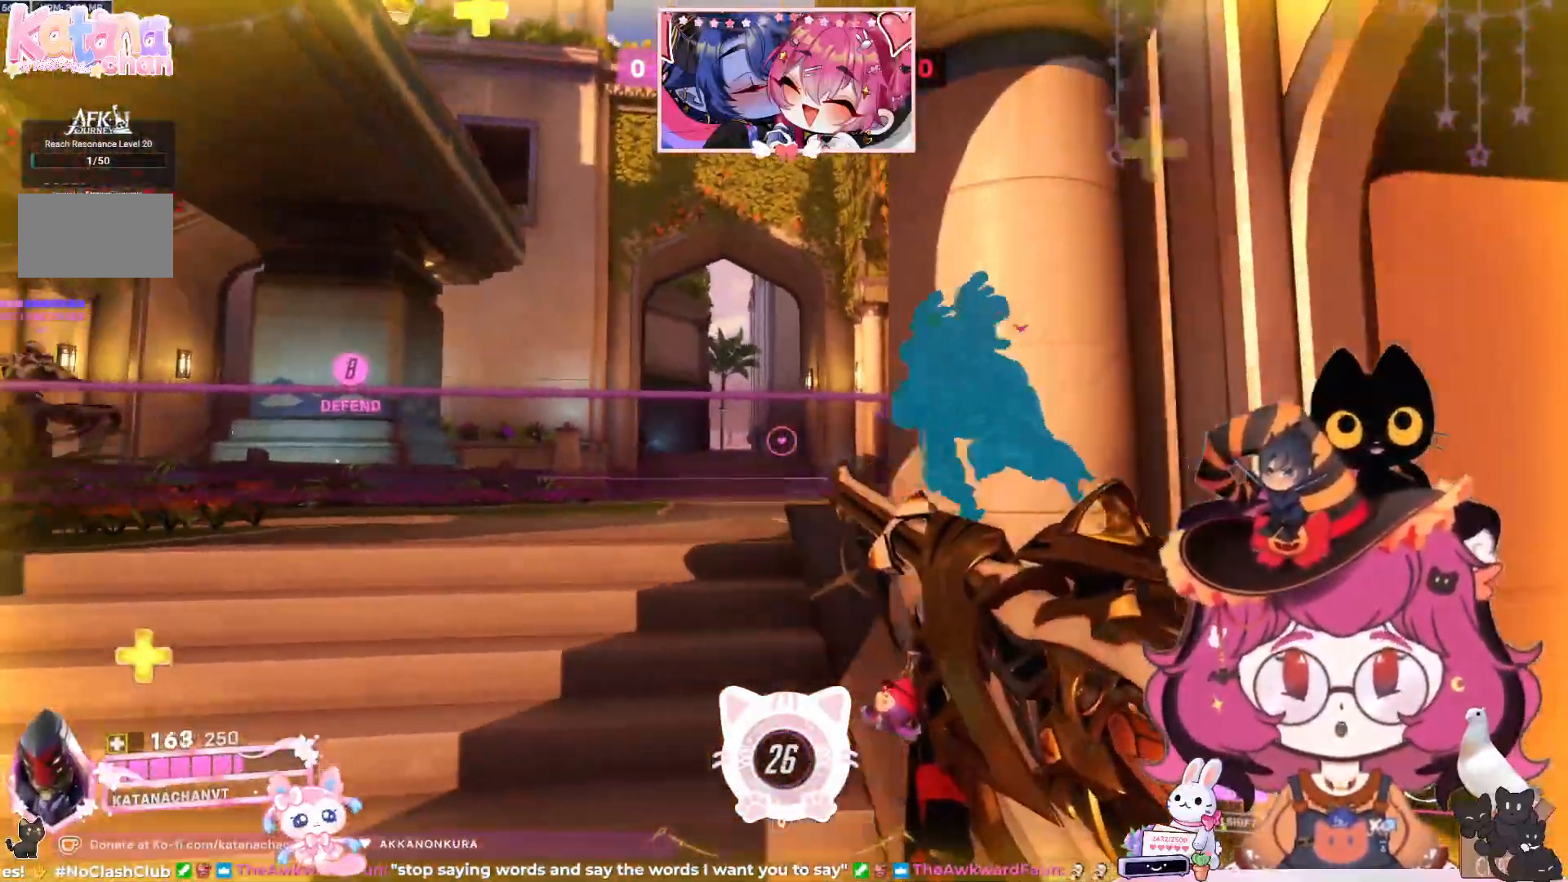
{"keys": ["a", "w"], "mouse": [], "events": [[50, "d", "up"], [317, "w", "down"]]}
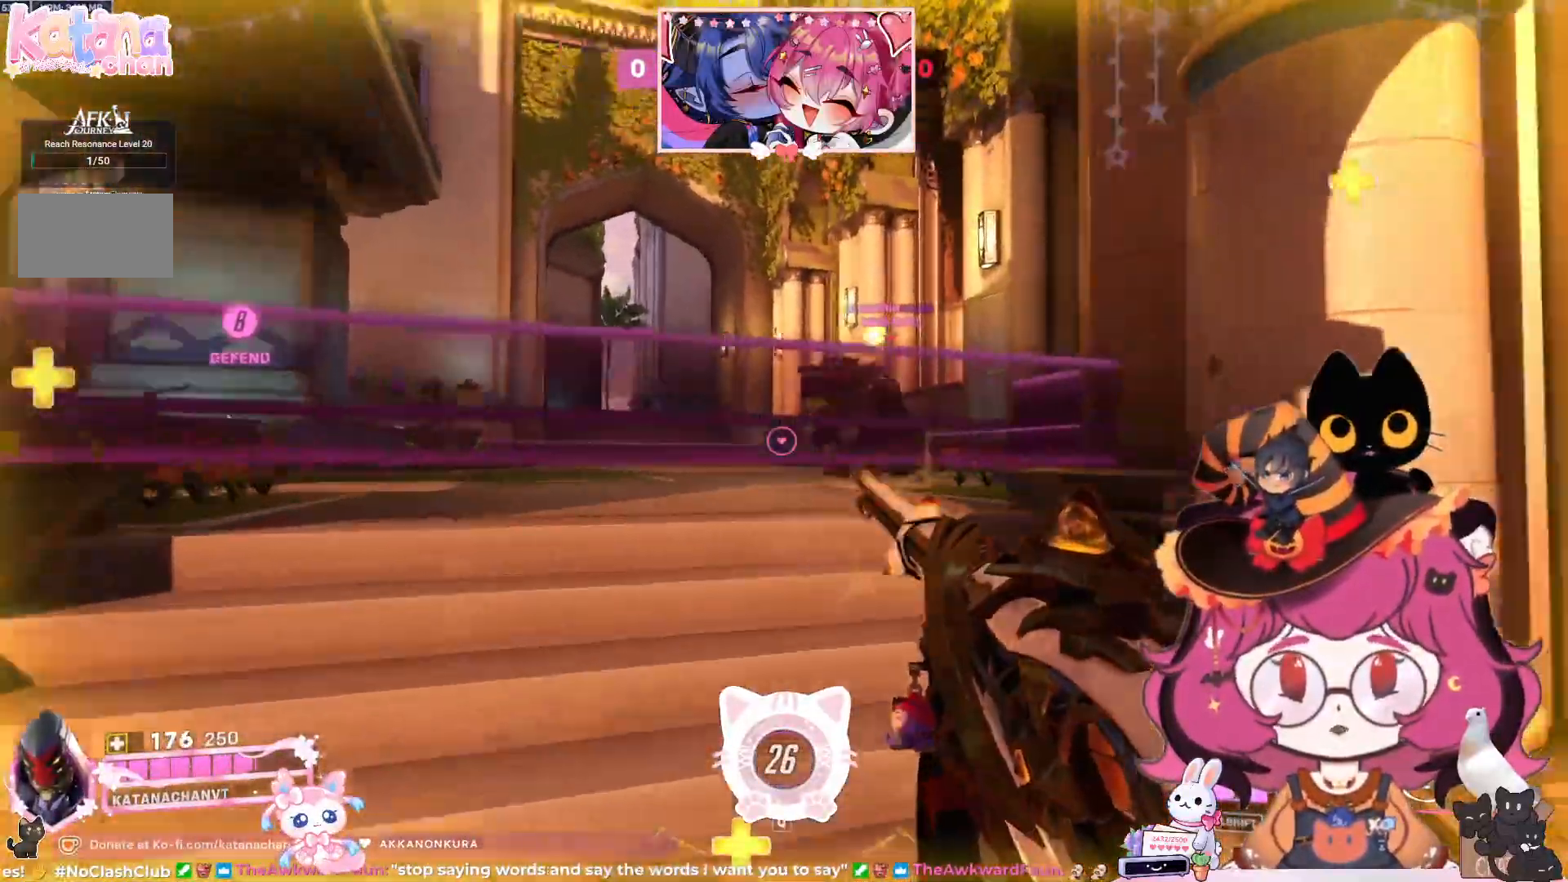
{"keys": ["a", "w"], "mouse": [], "events": []}
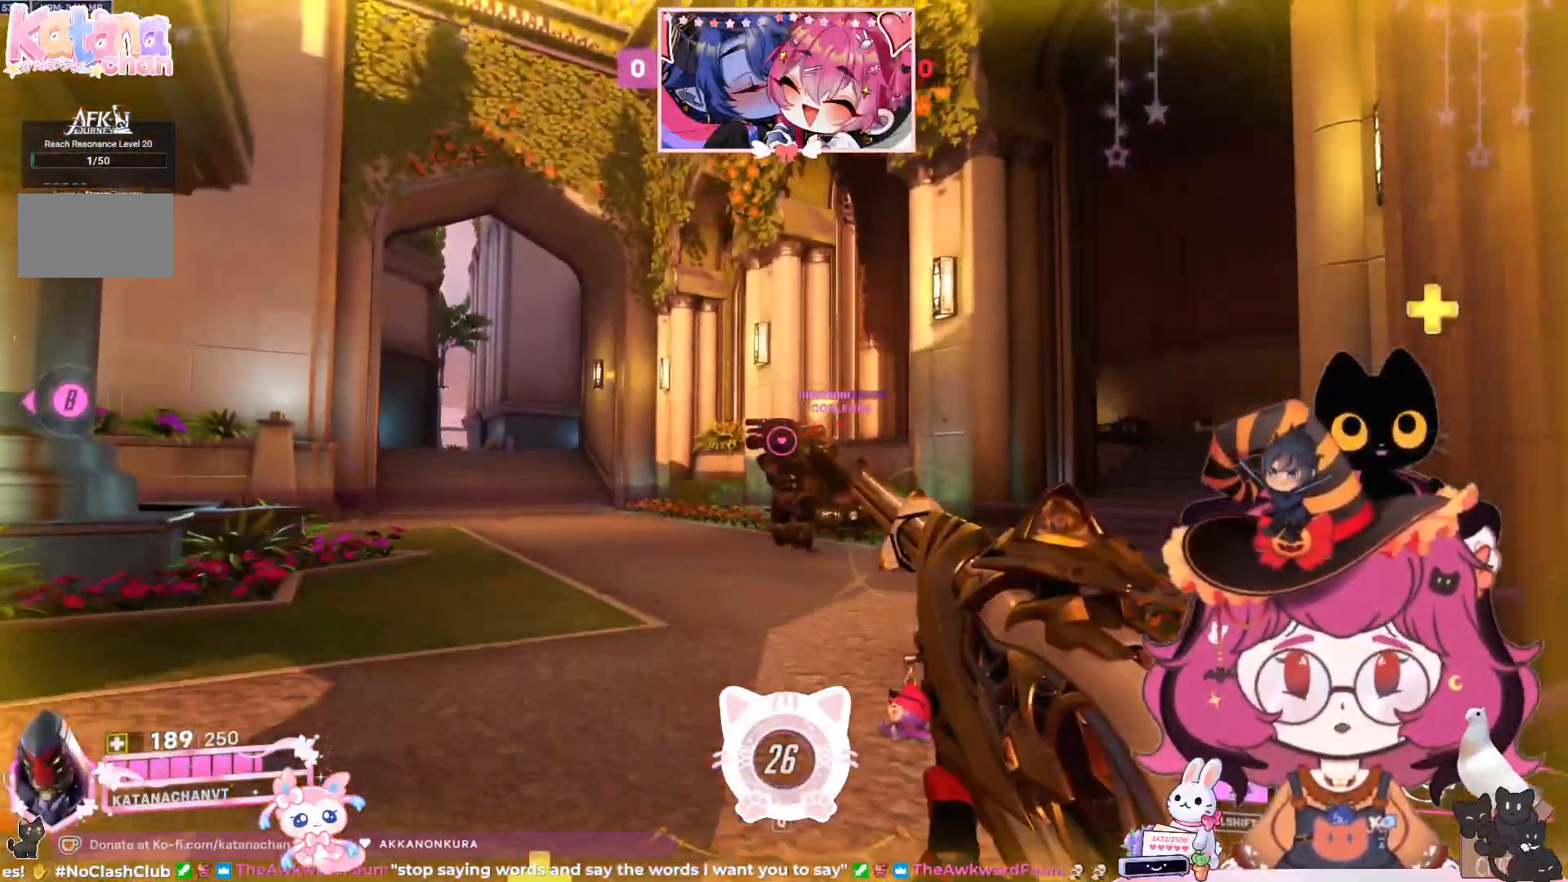
{"keys": ["a"], "mouse": [], "events": [[67, "space", "down"], [183, "w", "up"], [217, "space", "up"]]}
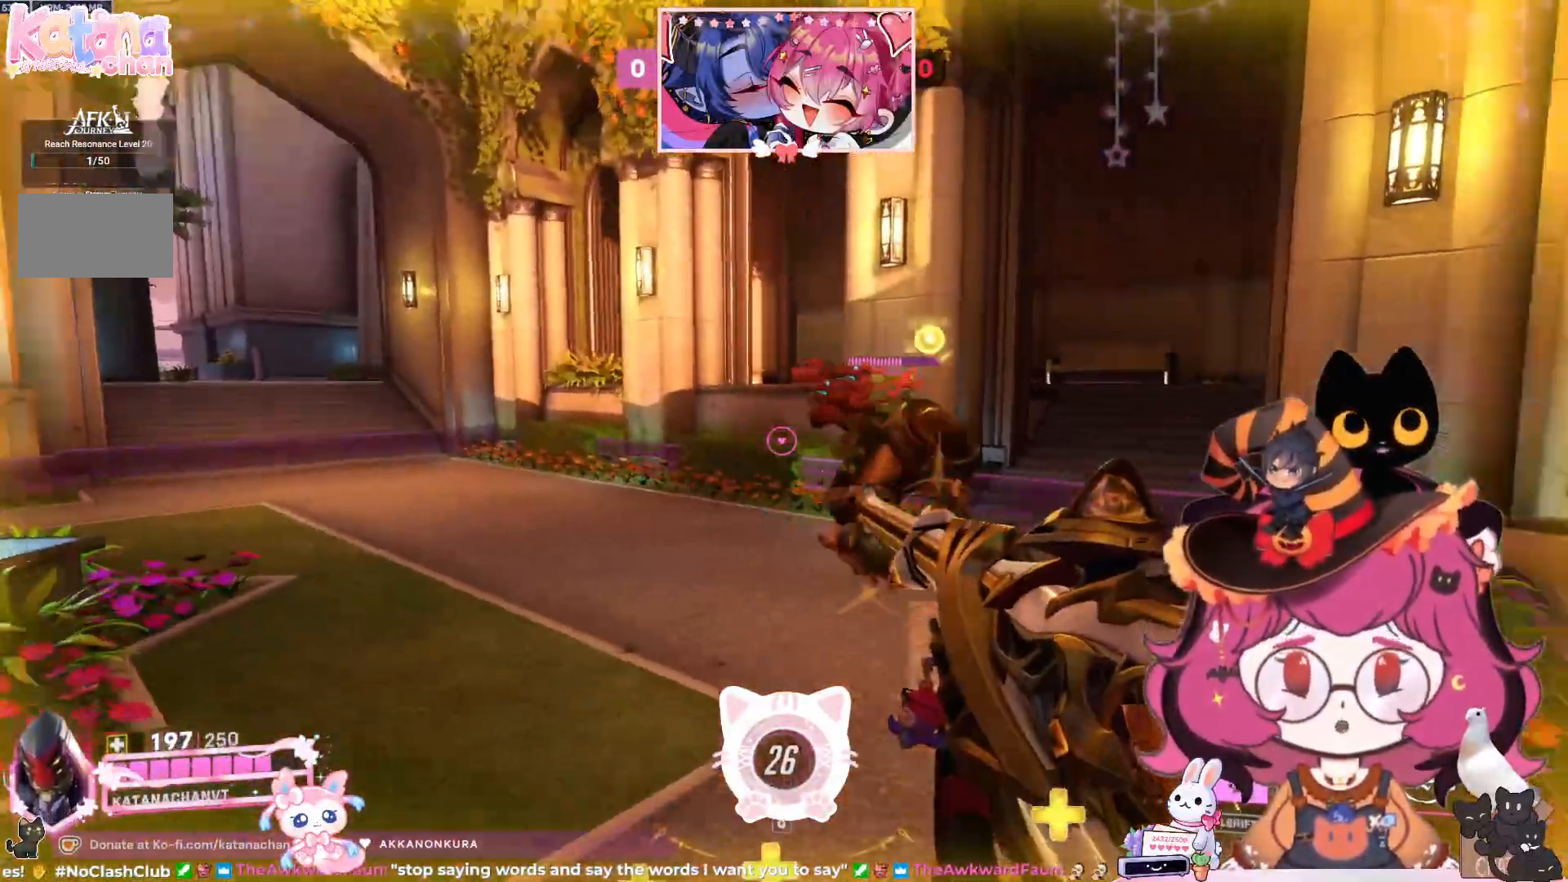
{"keys": ["a", "s"], "mouse": []}